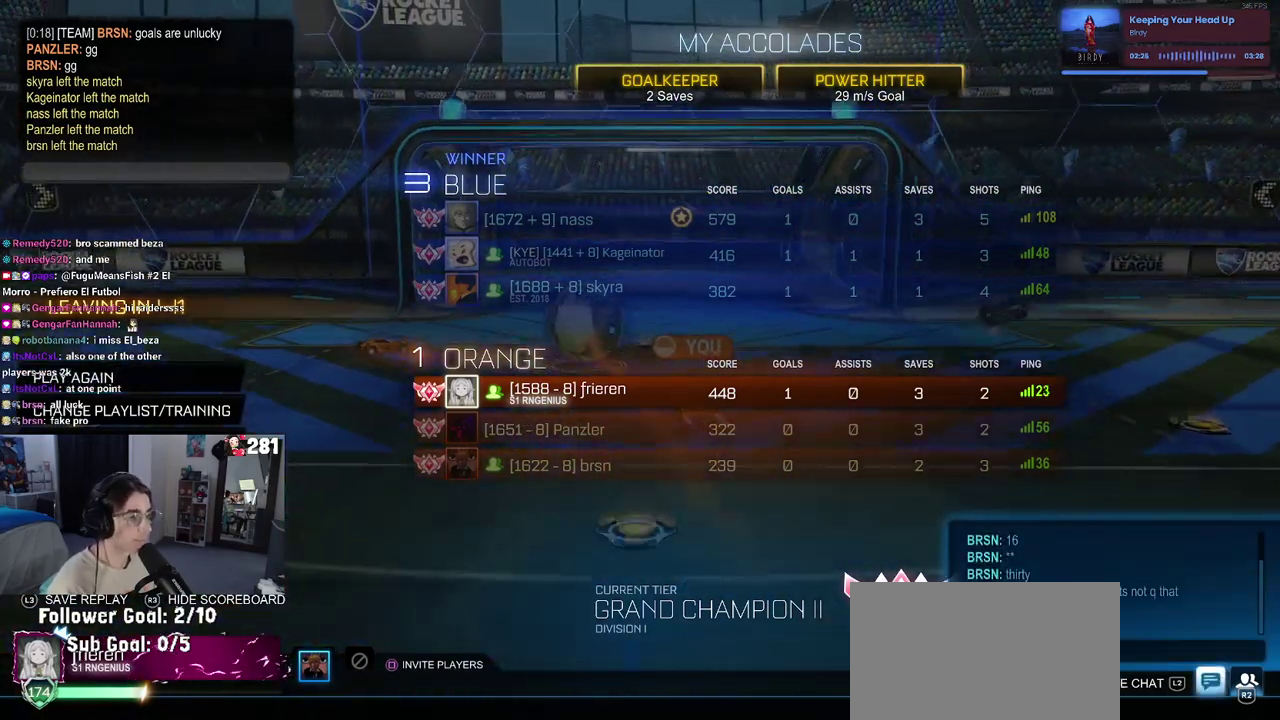
Gameplay with a controller (PlayStation layout); each line is a JSON object with the inputs held at the frame after it. "events" lists button and stick changes between this image and that frame as [ms after this image, input, new state], when the widget could be followed in between. This overlay highlights the sticks when they move; stick clicks (L3 R3) are not distinguishable. Not read: L1.
{"buttons": ["L2"], "left_stick": "center", "right_stick": "center", "events": [[417, "L2", "down"]]}
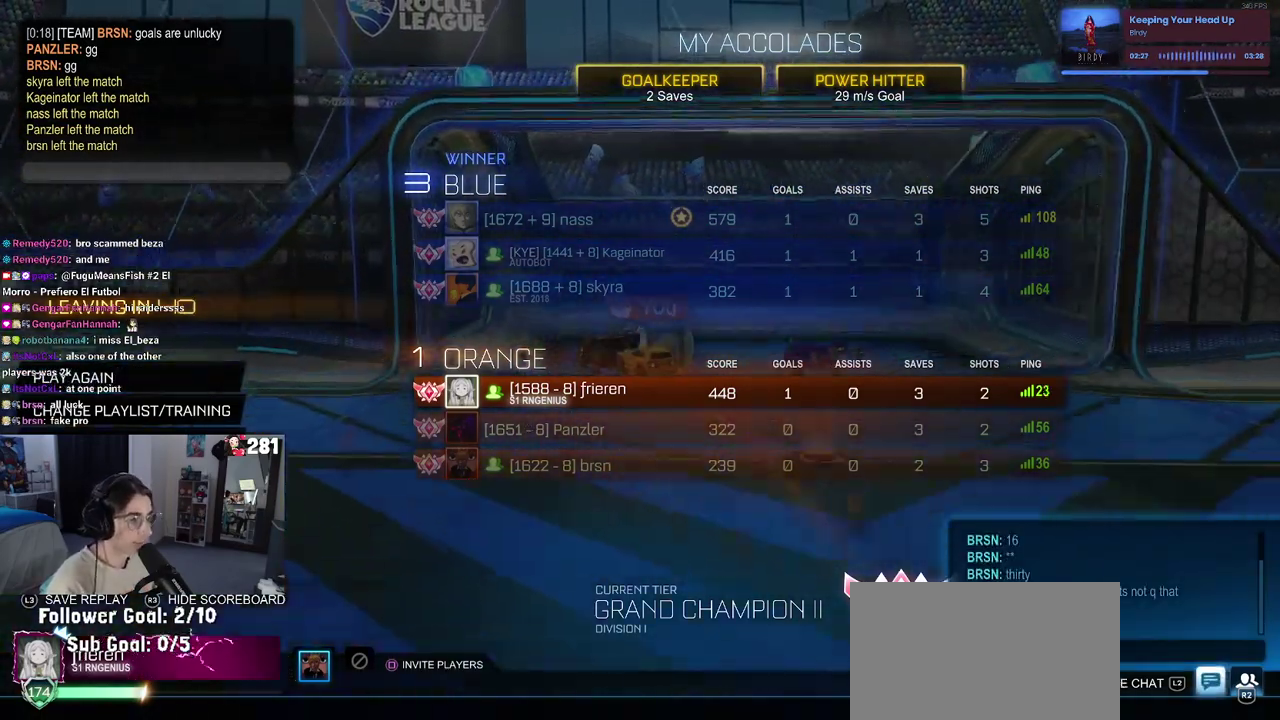
{"buttons": ["R2"], "left_stick": "center", "right_stick": "center", "events": [[133, "L2", "up"], [450, "R2", "down"]]}
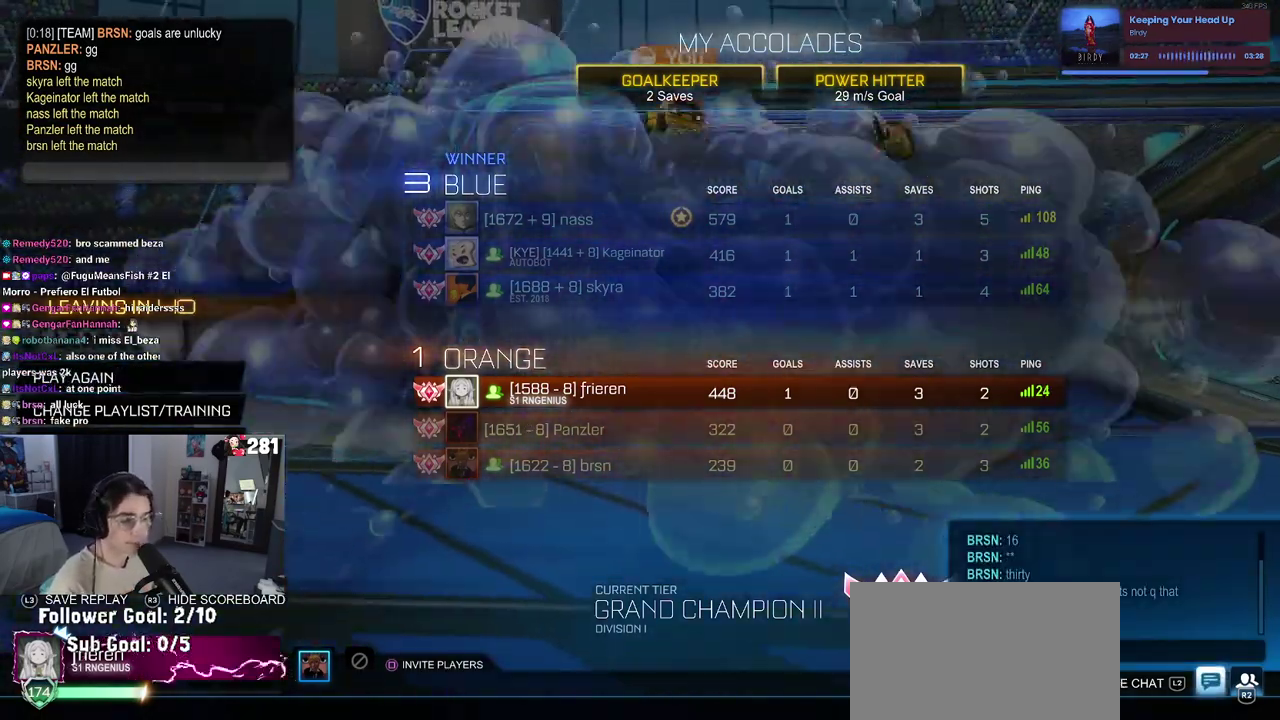
{"buttons": [], "left_stick": "center", "right_stick": "center", "events": [[67, "R2", "up"], [100, "DPAD_DOWN", "down"], [467, "DPAD_DOWN", "up"]]}
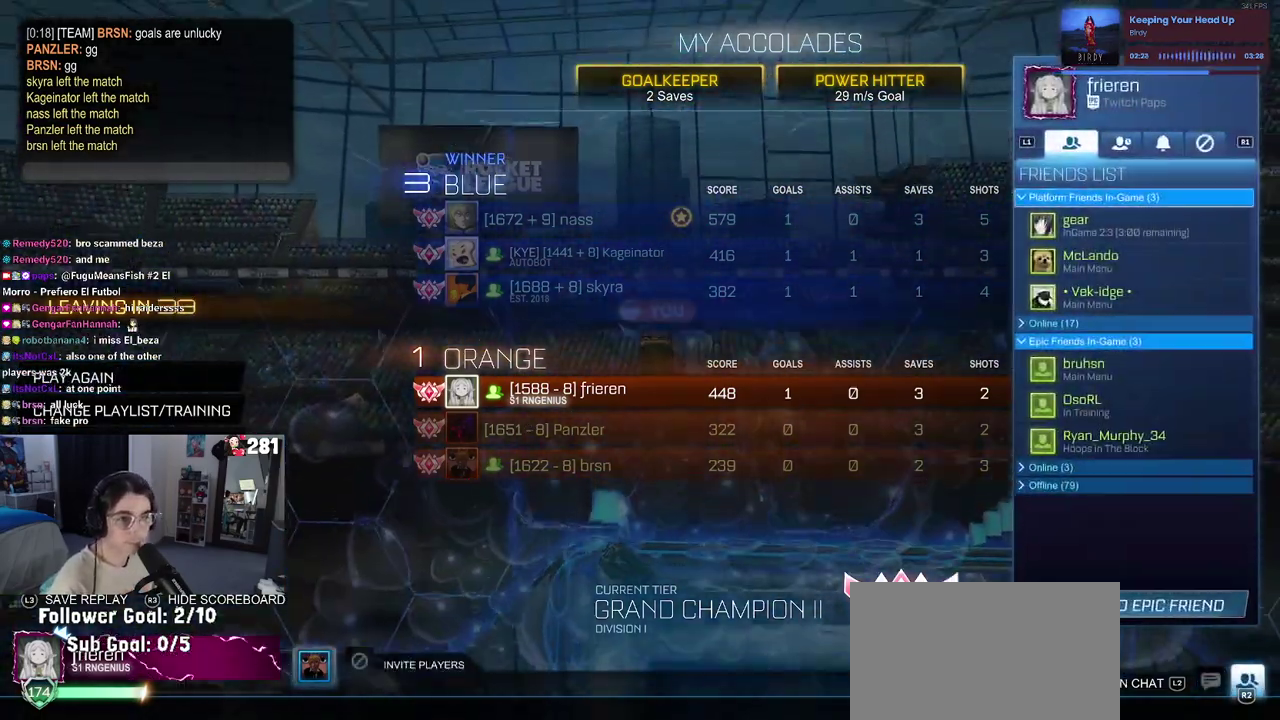
{"buttons": ["DPAD_UP"], "left_stick": "center", "right_stick": "center", "events": [[367, "DPAD_UP", "down"]]}
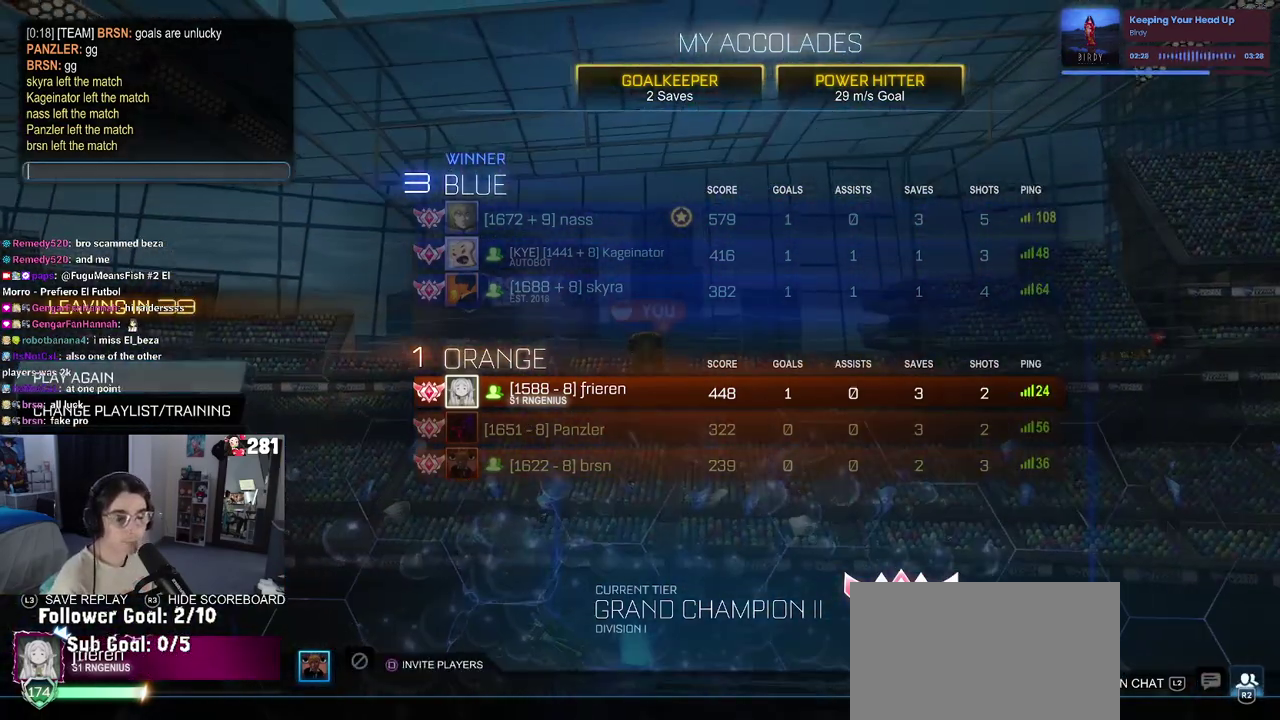
{"buttons": ["DPAD_DOWN"], "left_stick": "center", "right_stick": "center", "events": [[17, "DPAD_UP", "up"], [217, "DPAD_DOWN", "down"]]}
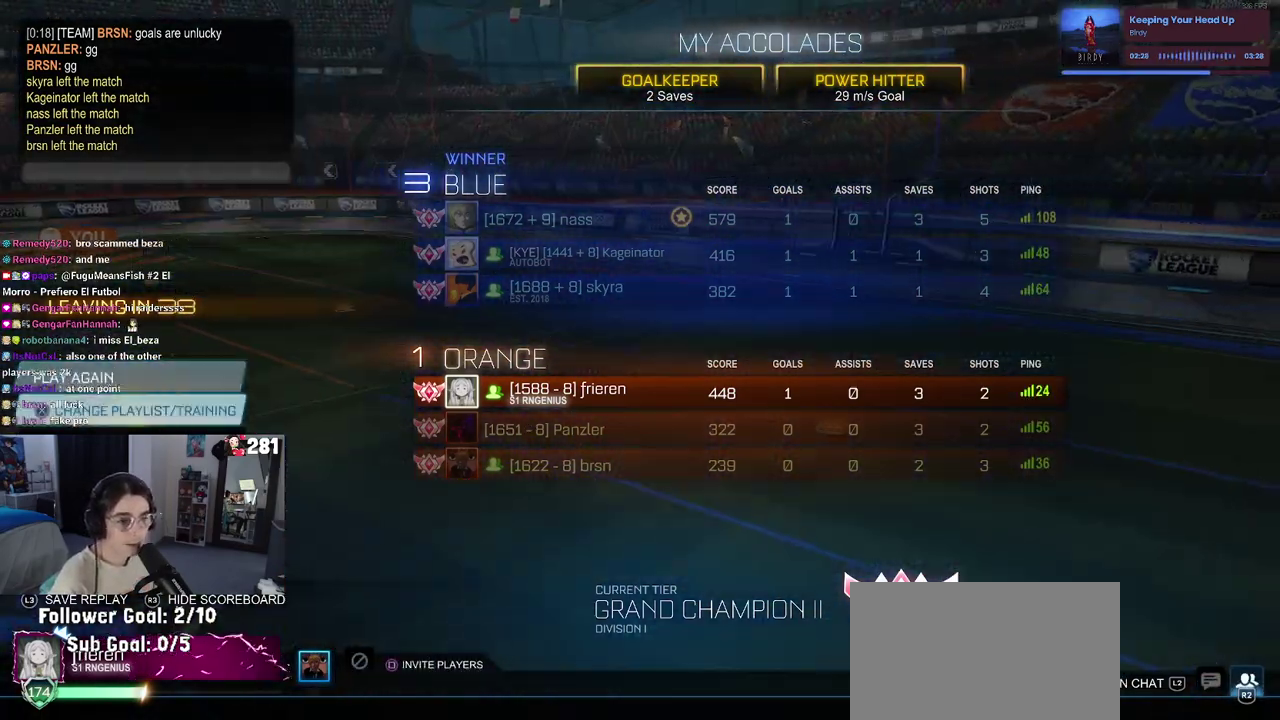
{"buttons": [], "left_stick": "center", "right_stick": "center", "events": [[350, "DPAD_DOWN", "up"]]}
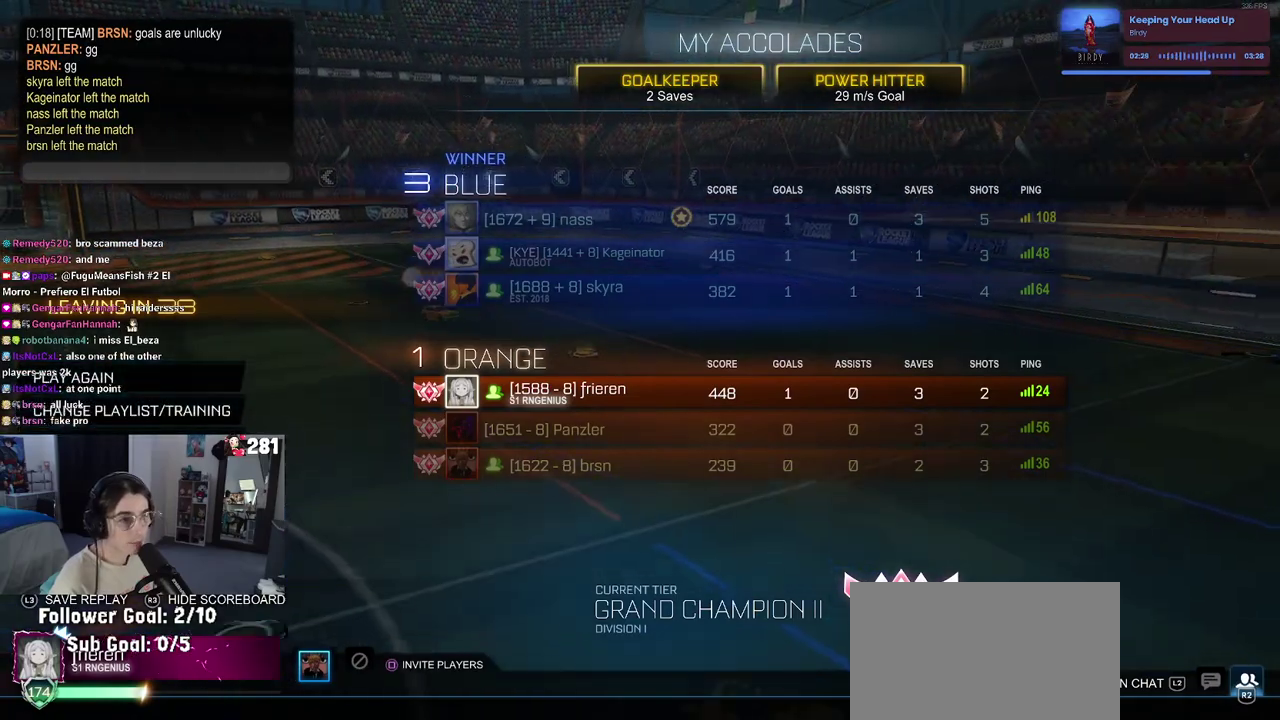
{"buttons": ["CROSS"], "left_stick": "center", "right_stick": "center", "events": [[483, "CROSS", "down"]]}
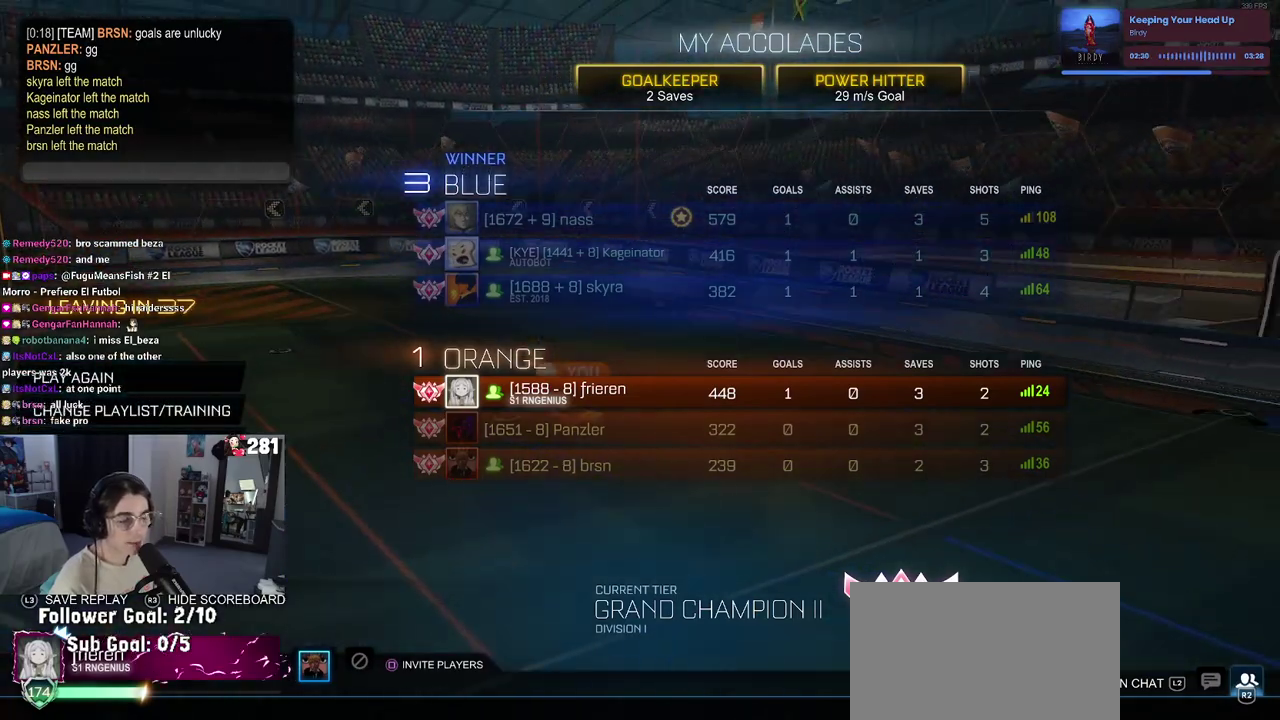
{"buttons": [], "left_stick": "center", "right_stick": "center", "events": [[67, "CROSS", "up"], [133, "DPAD_LEFT", "down"], [200, "CROSS", "down"], [250, "DPAD_LEFT", "up"], [283, "CROSS", "up"]]}
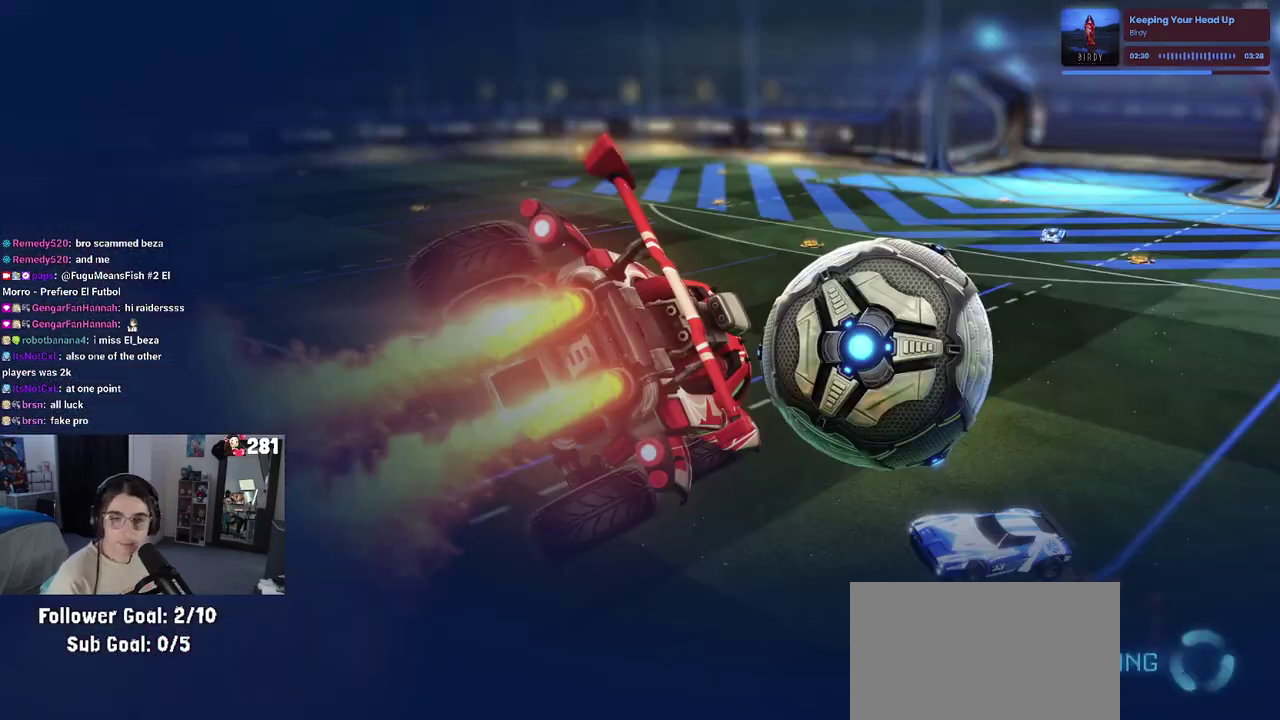
{"buttons": [], "left_stick": "center", "right_stick": "center", "events": []}
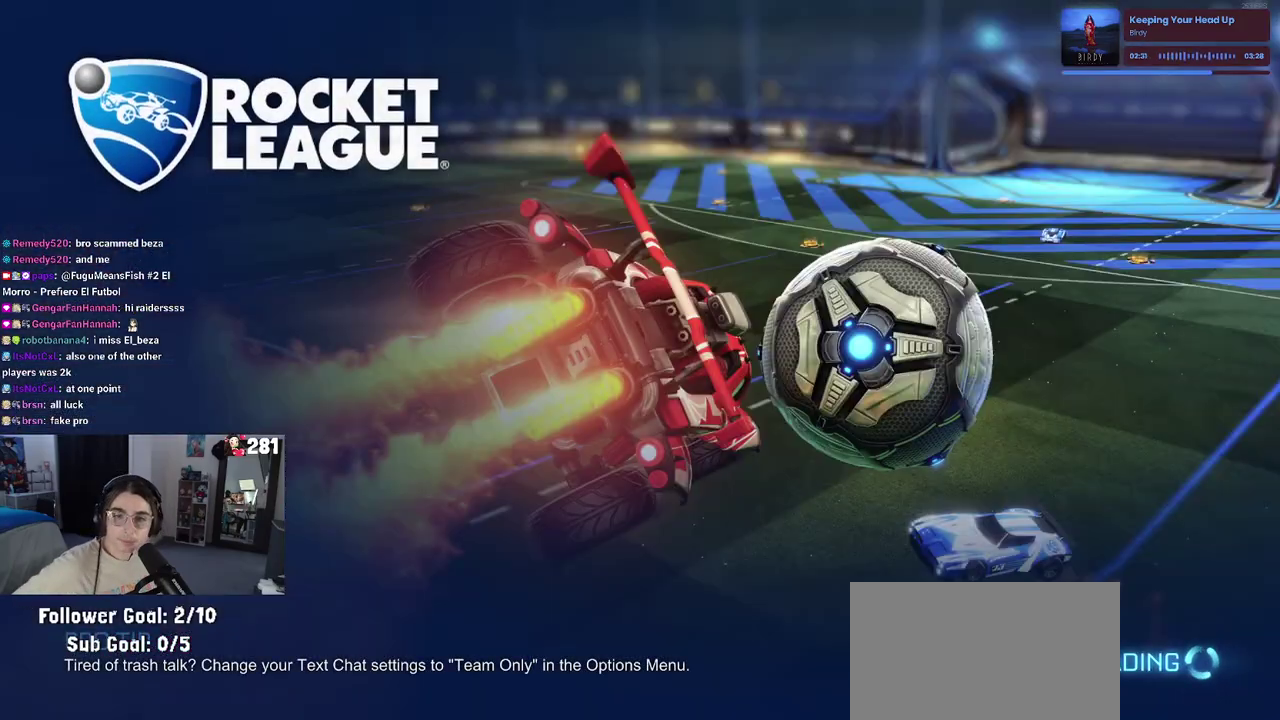
{"buttons": [], "left_stick": "center", "right_stick": "center", "events": []}
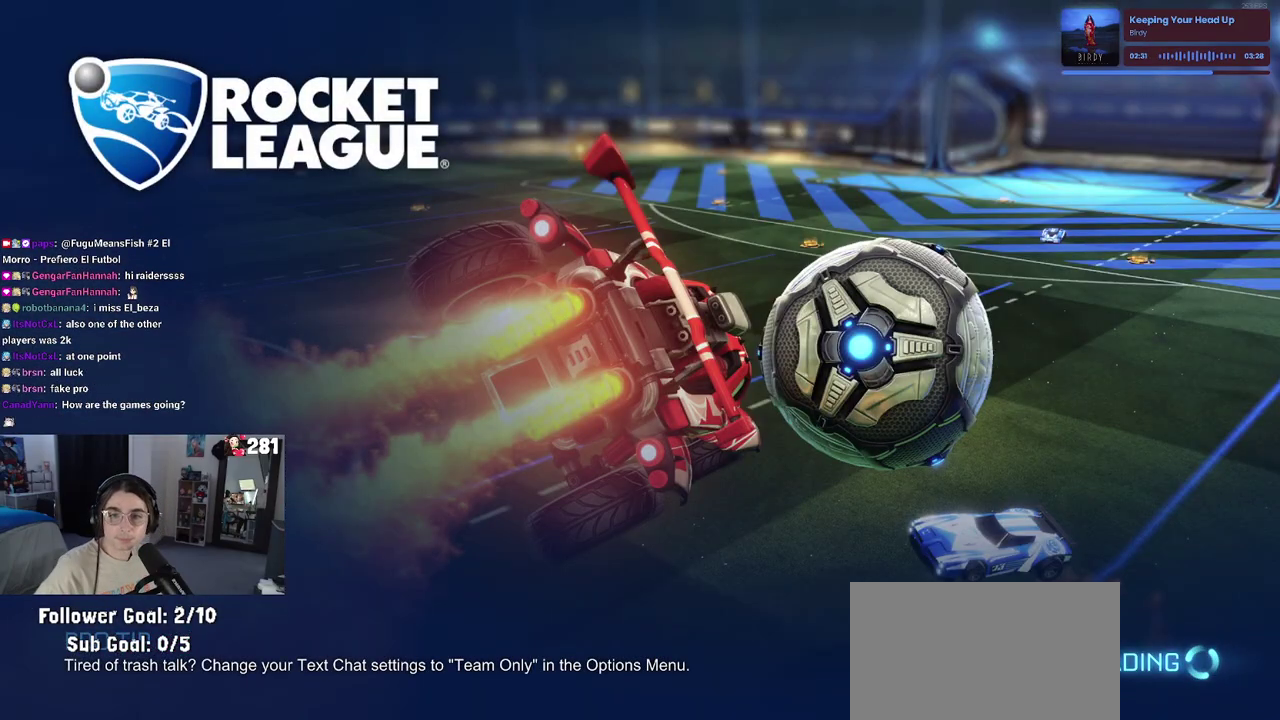
{"buttons": [], "left_stick": "center", "right_stick": "center", "events": []}
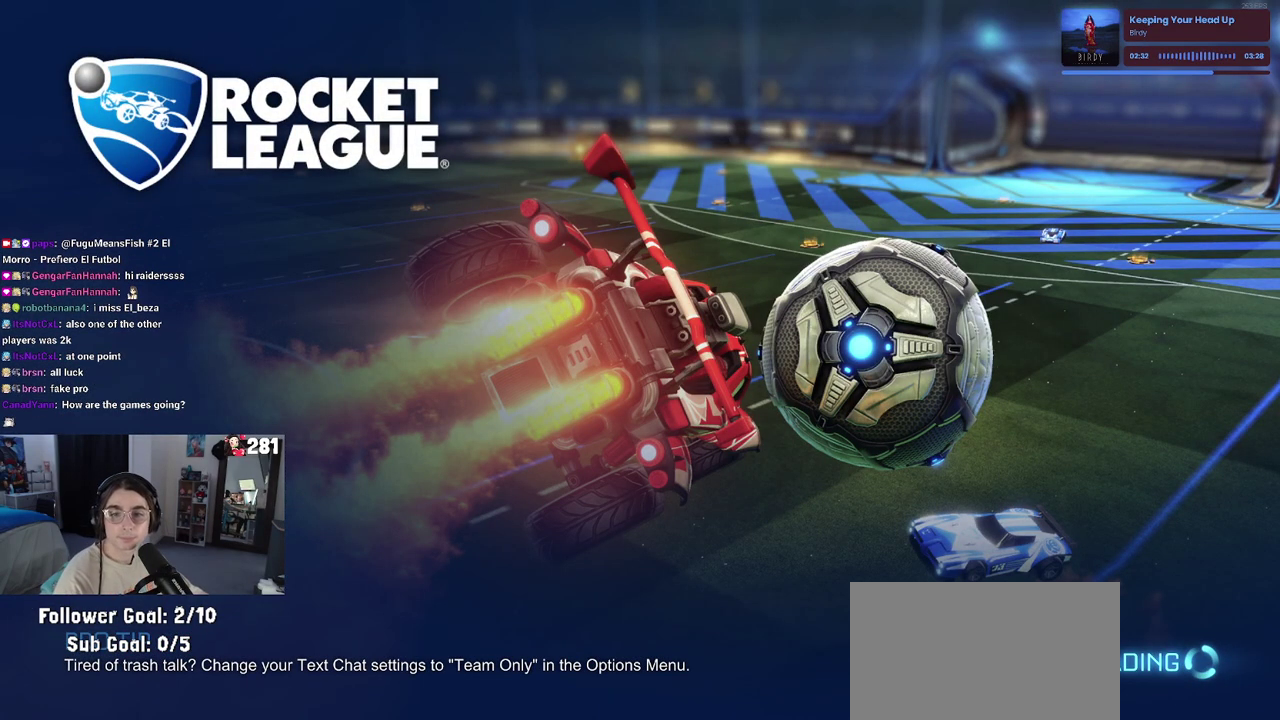
{"buttons": ["R1"], "left_stick": "center", "right_stick": "center"}
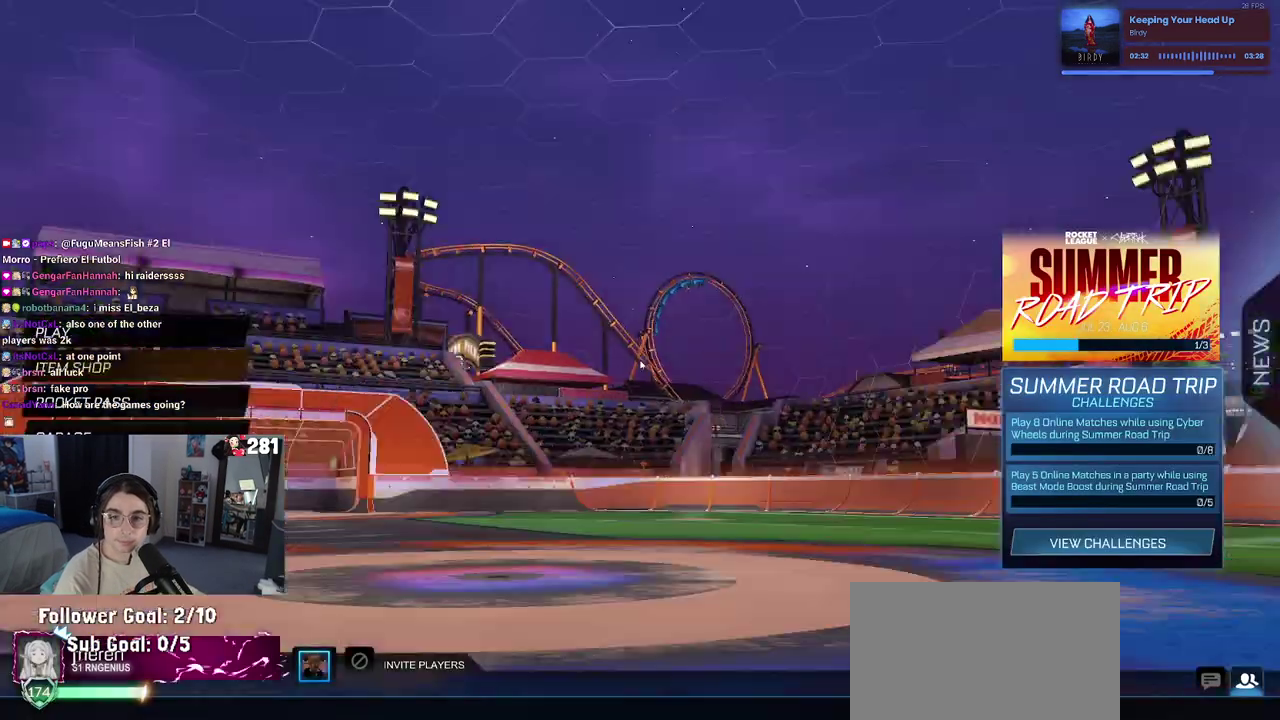
{"buttons": [], "left_stick": "center", "right_stick": "center"}